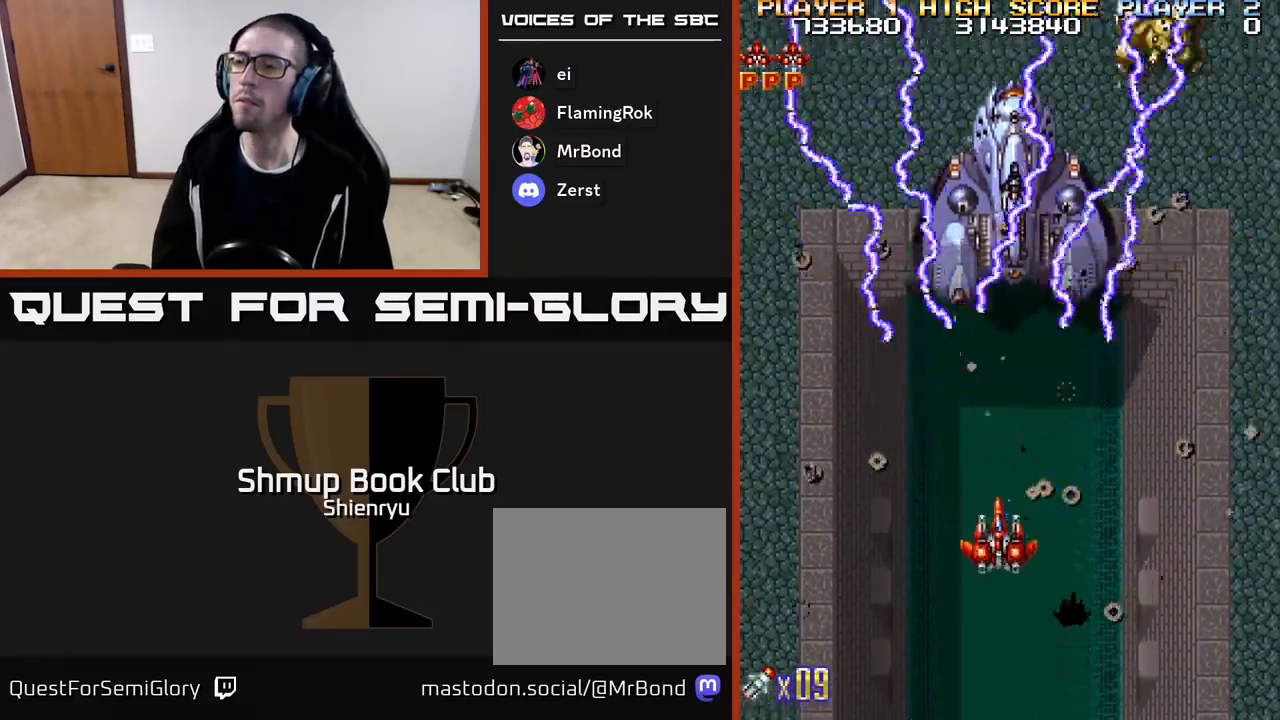
Gameplay with a controller (Xbox layout); each line is a JSON object with the inputs held at the frame after it. "events" lists button and stick changes between this image and that frame as [ms after this image, input, new state], when the widget could be followed in between. Not read: left_stick right_stick.
{"buttons": ["R2"], "events": [[33, "DPAD_UP", "up"]]}
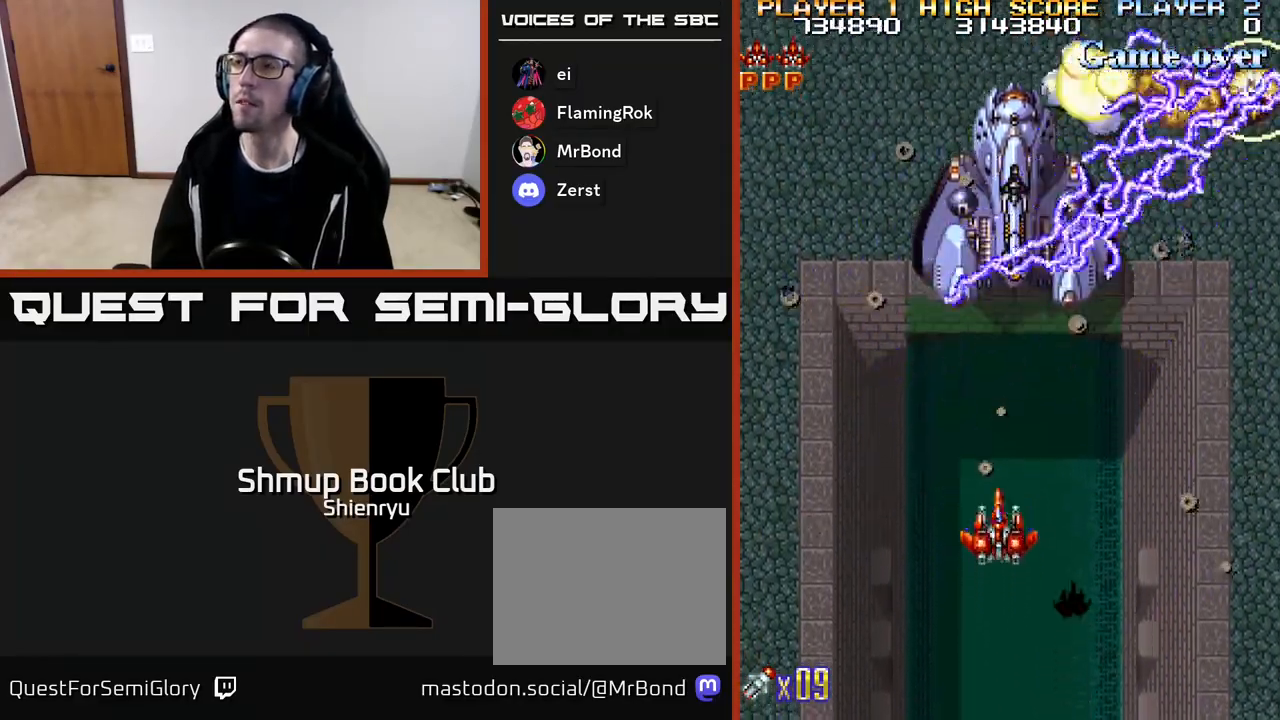
{"buttons": ["R2"], "events": []}
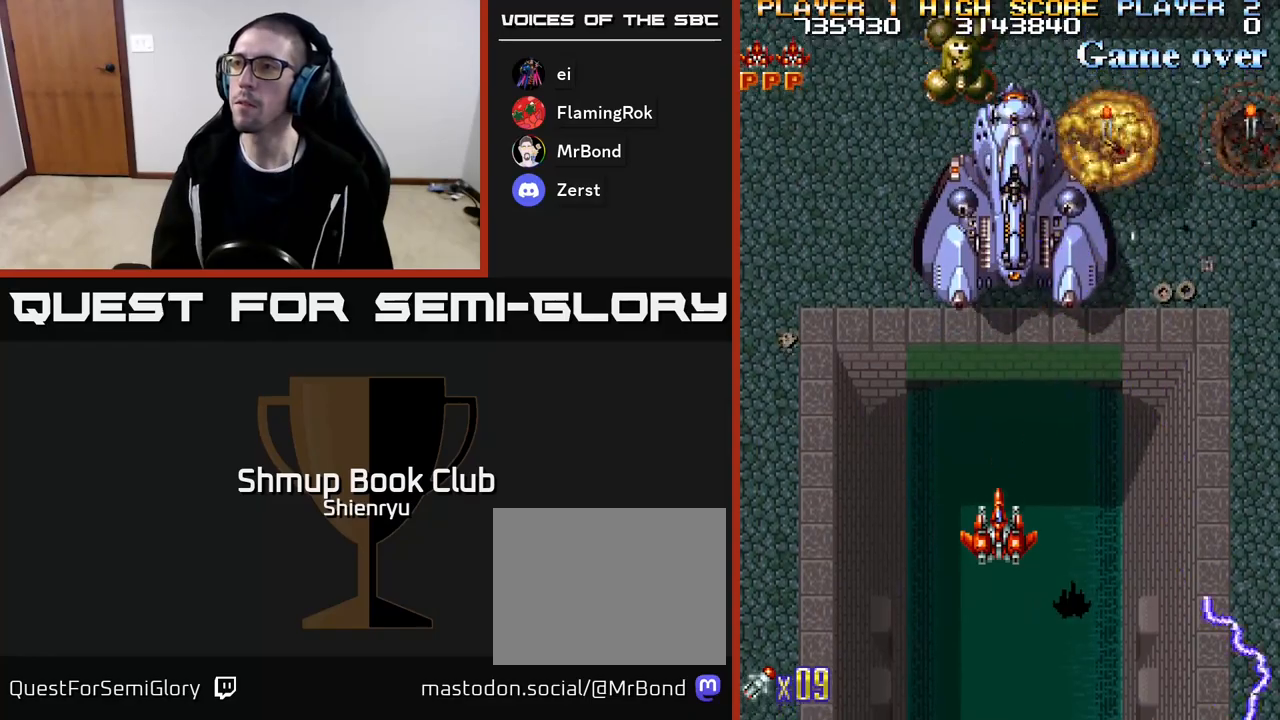
{"buttons": ["R2", "DPAD_DOWN", "DPAD_RIGHT"], "events": [[467, "DPAD_DOWN", "down"], [467, "DPAD_RIGHT", "down"]]}
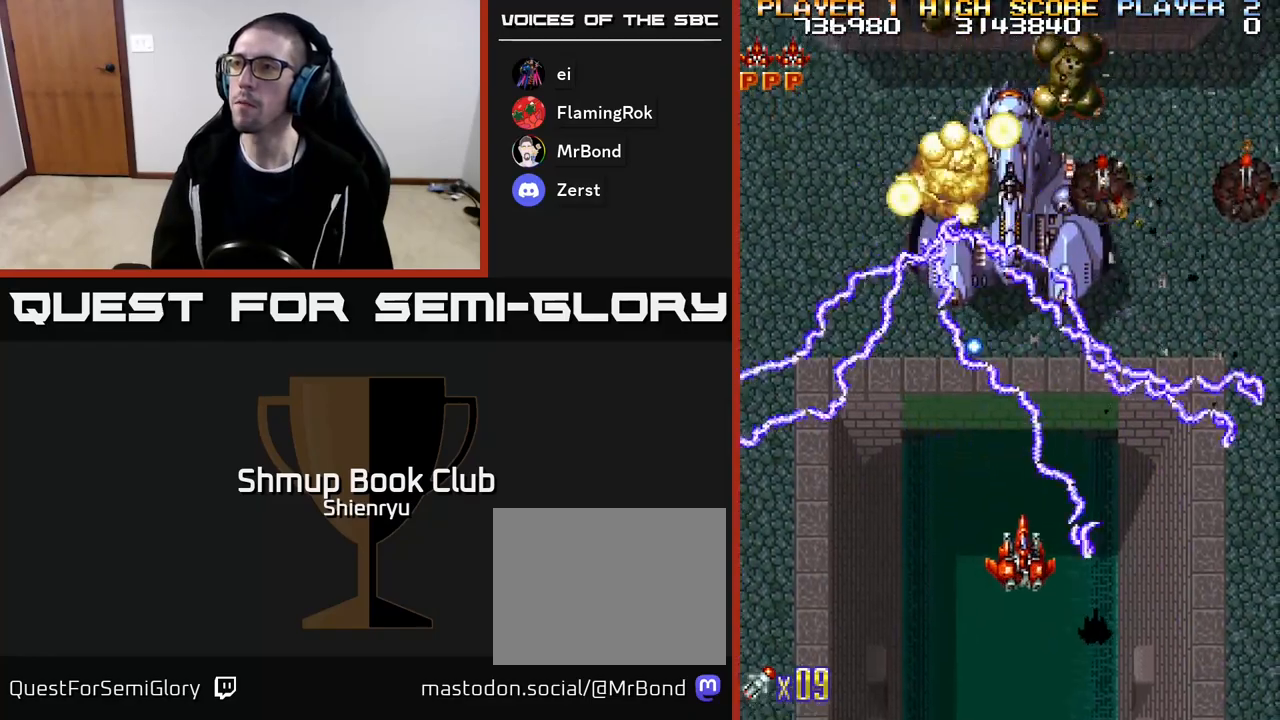
{"buttons": ["R2"], "events": [[100, "DPAD_DOWN", "up"], [200, "DPAD_UP", "down"], [367, "DPAD_RIGHT", "up"], [433, "DPAD_UP", "up"]]}
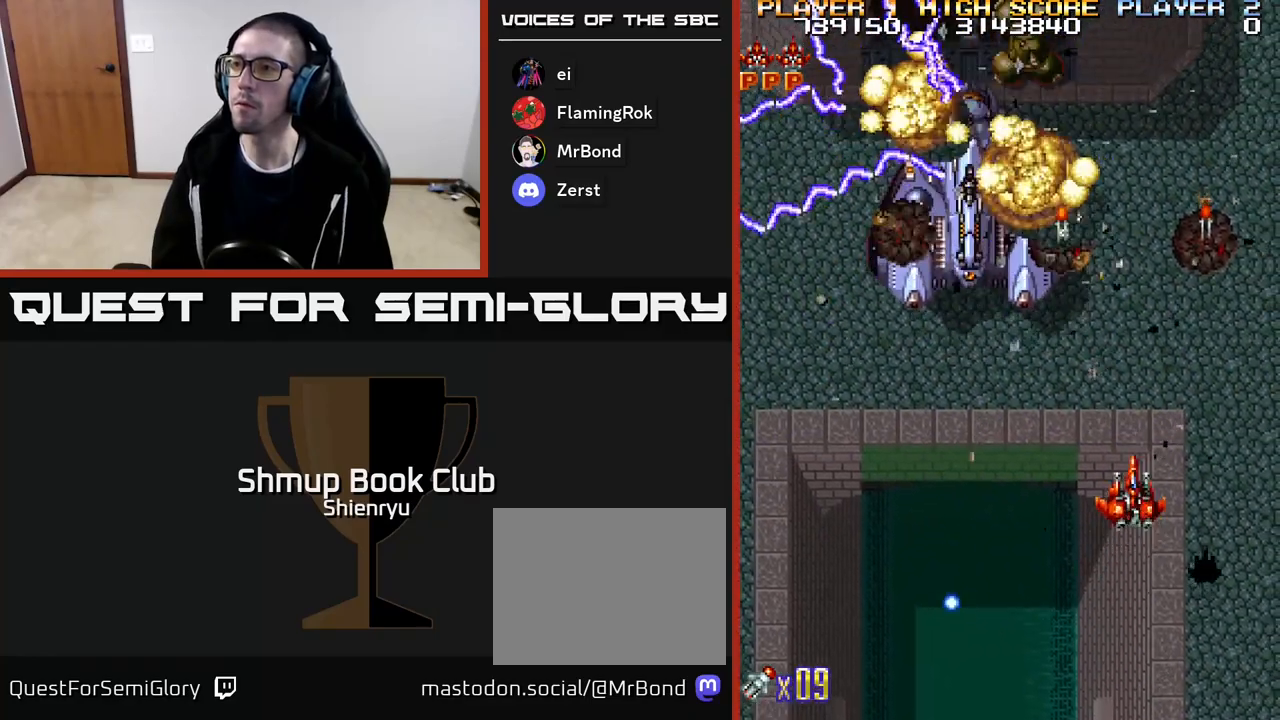
{"buttons": ["R2", "DPAD_UP", "DPAD_RIGHT"], "events": [[100, "DPAD_DOWN", "down"], [333, "DPAD_DOWN", "up"], [333, "DPAD_RIGHT", "down"], [467, "DPAD_UP", "down"]]}
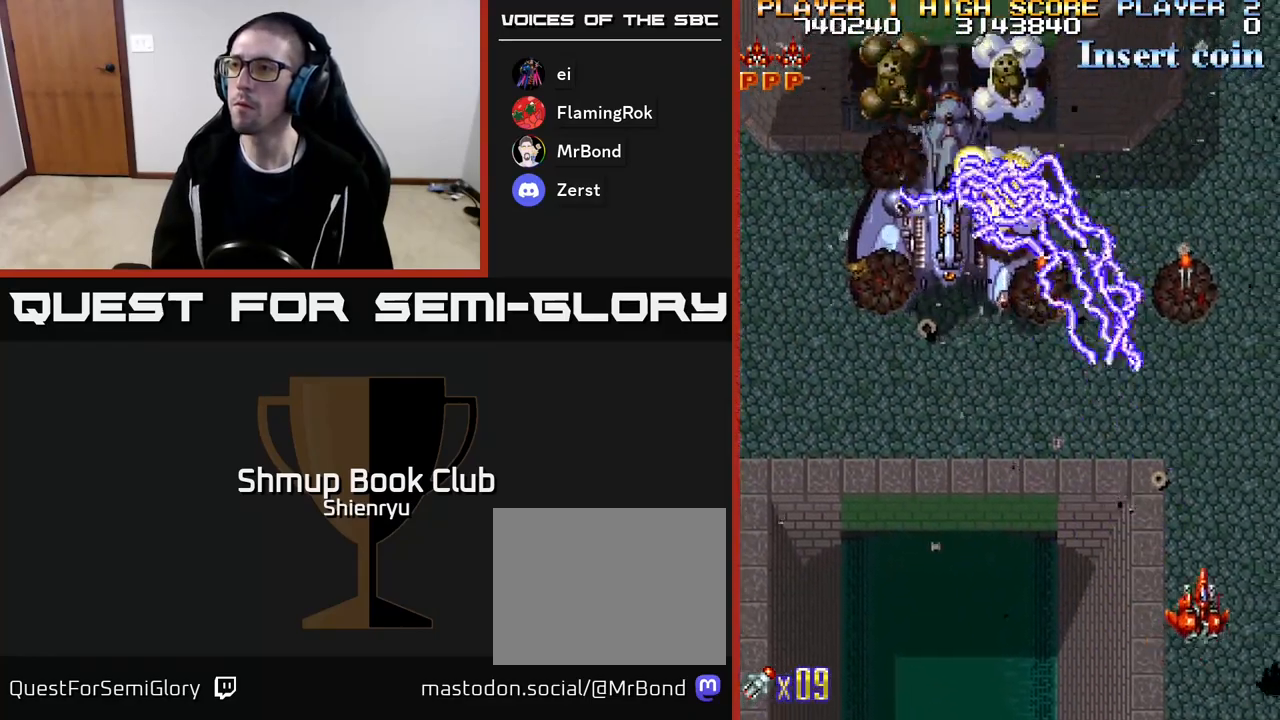
{"buttons": ["R2", "DPAD_UP", "DPAD_LEFT"], "events": [[133, "DPAD_RIGHT", "up"], [500, "DPAD_LEFT", "down"]]}
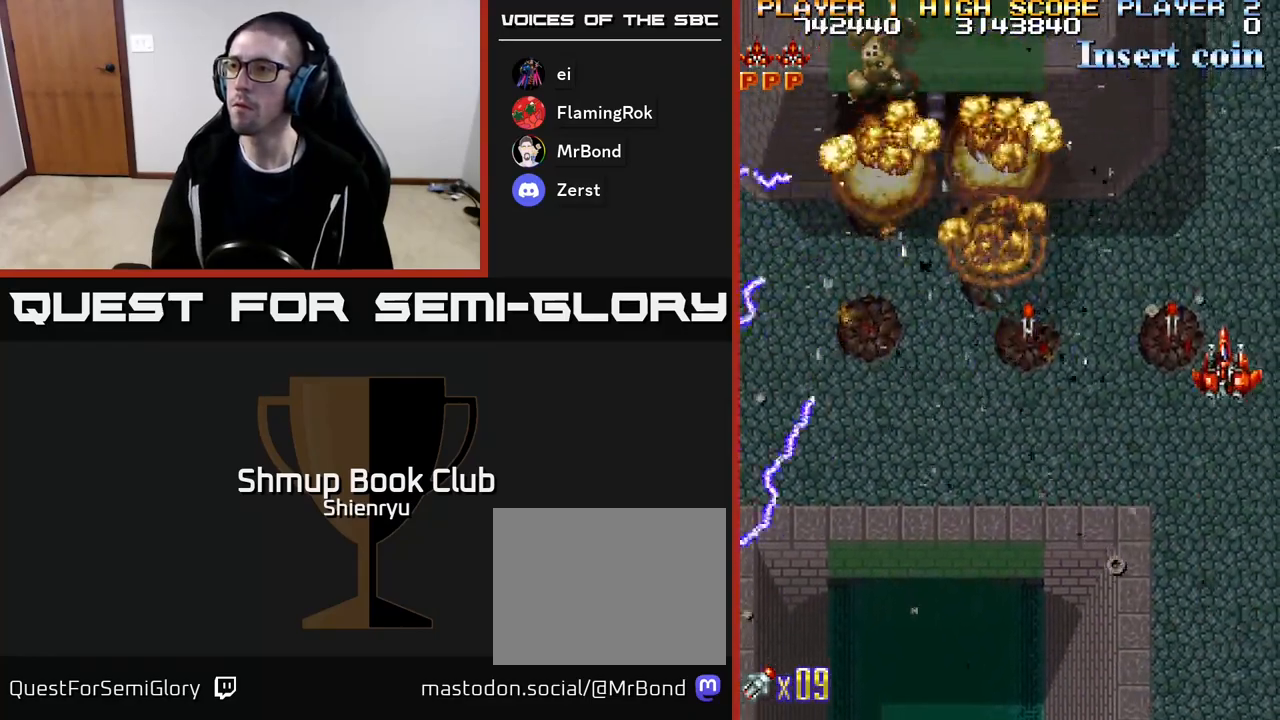
{"buttons": ["R2", "DPAD_DOWN", "DPAD_LEFT"], "events": [[50, "DPAD_UP", "up"], [233, "DPAD_DOWN", "down"], [350, "DPAD_DOWN", "up"], [433, "DPAD_DOWN", "down"]]}
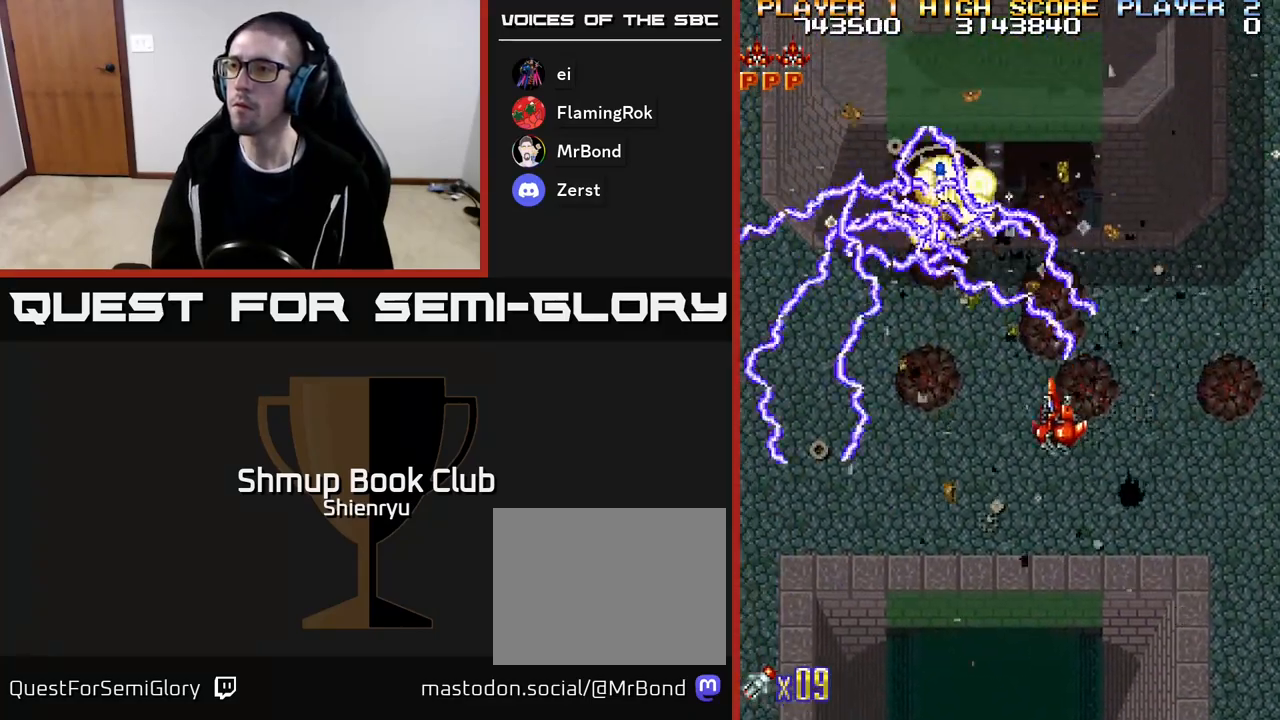
{"buttons": ["R2", "DPAD_RIGHT"], "events": [[350, "DPAD_LEFT", "up"], [400, "DPAD_RIGHT", "down"], [417, "DPAD_DOWN", "up"]]}
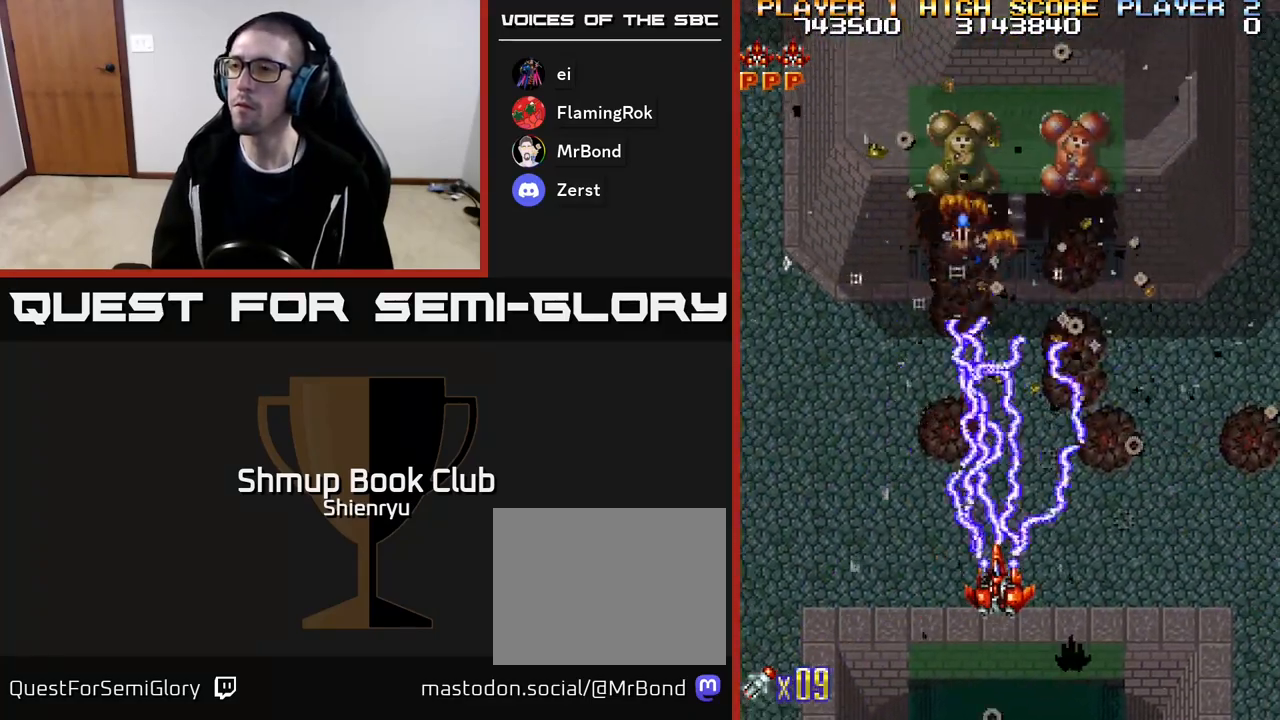
{"buttons": ["R2"], "events": [[17, "DPAD_RIGHT", "up"]]}
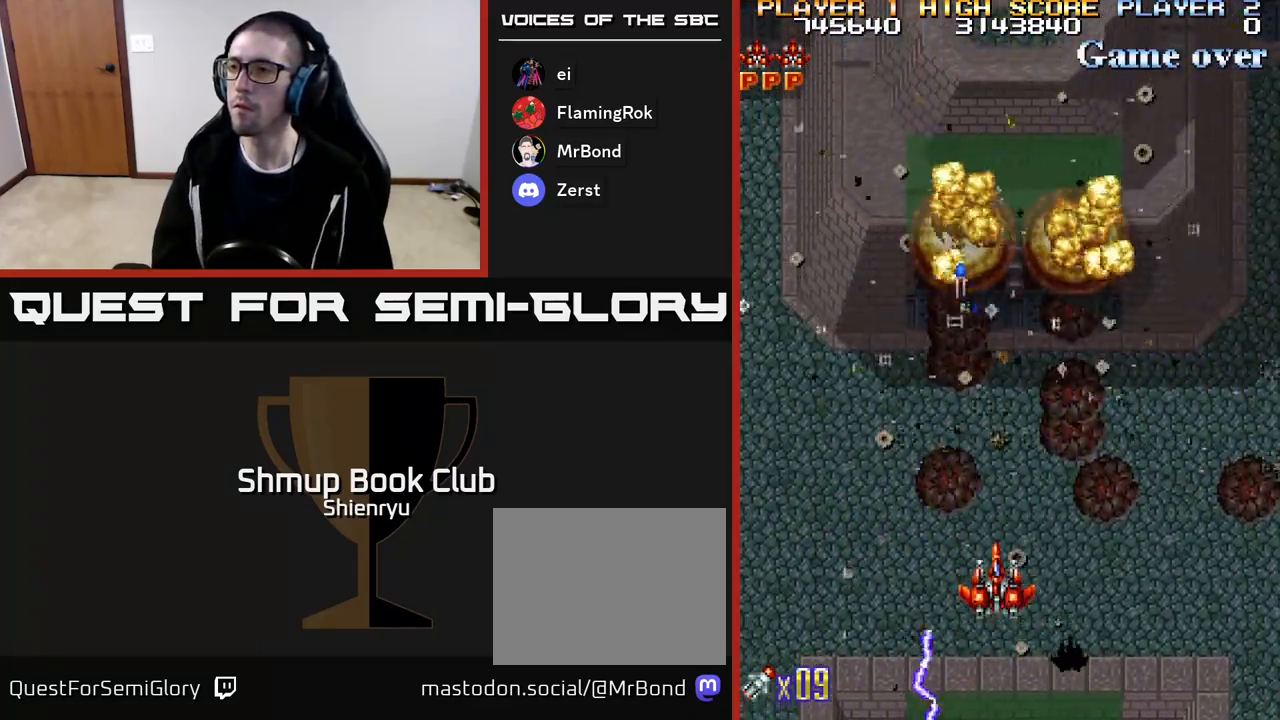
{"buttons": ["R2", "DPAD_UP"], "events": [[333, "DPAD_RIGHT", "down"], [400, "DPAD_RIGHT", "up"], [433, "DPAD_UP", "down"]]}
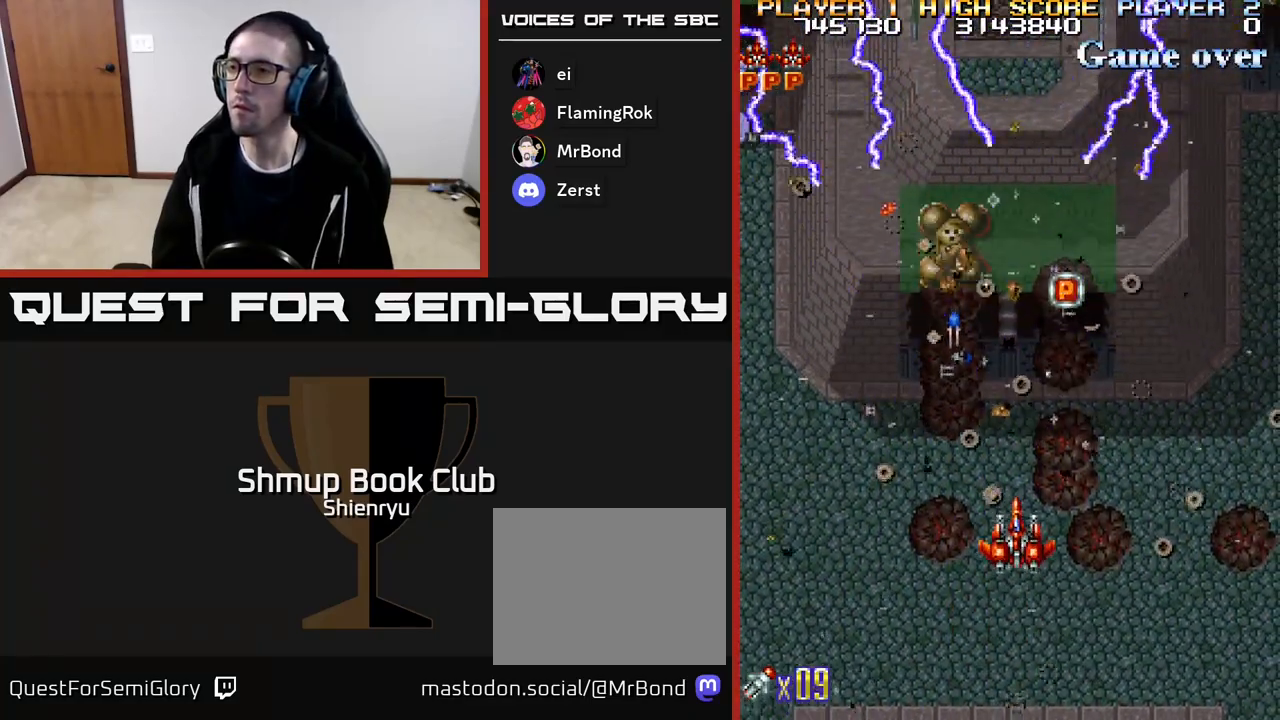
{"buttons": ["R2"], "events": [[17, "DPAD_UP", "up"], [133, "DPAD_LEFT", "down"], [483, "DPAD_LEFT", "up"]]}
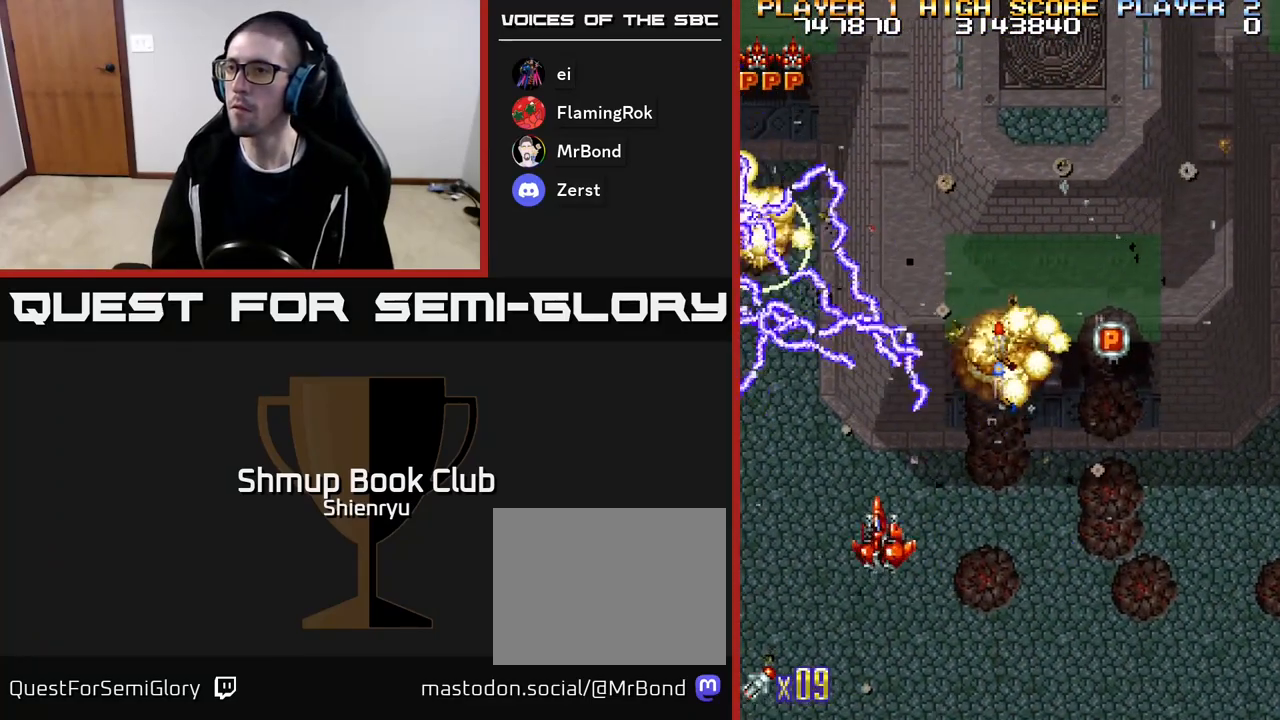
{"buttons": ["R2", "DPAD_RIGHT"], "events": [[17, "DPAD_RIGHT", "down"], [83, "DPAD_UP", "down"], [200, "DPAD_RIGHT", "up"], [317, "DPAD_RIGHT", "down"], [367, "DPAD_UP", "up"]]}
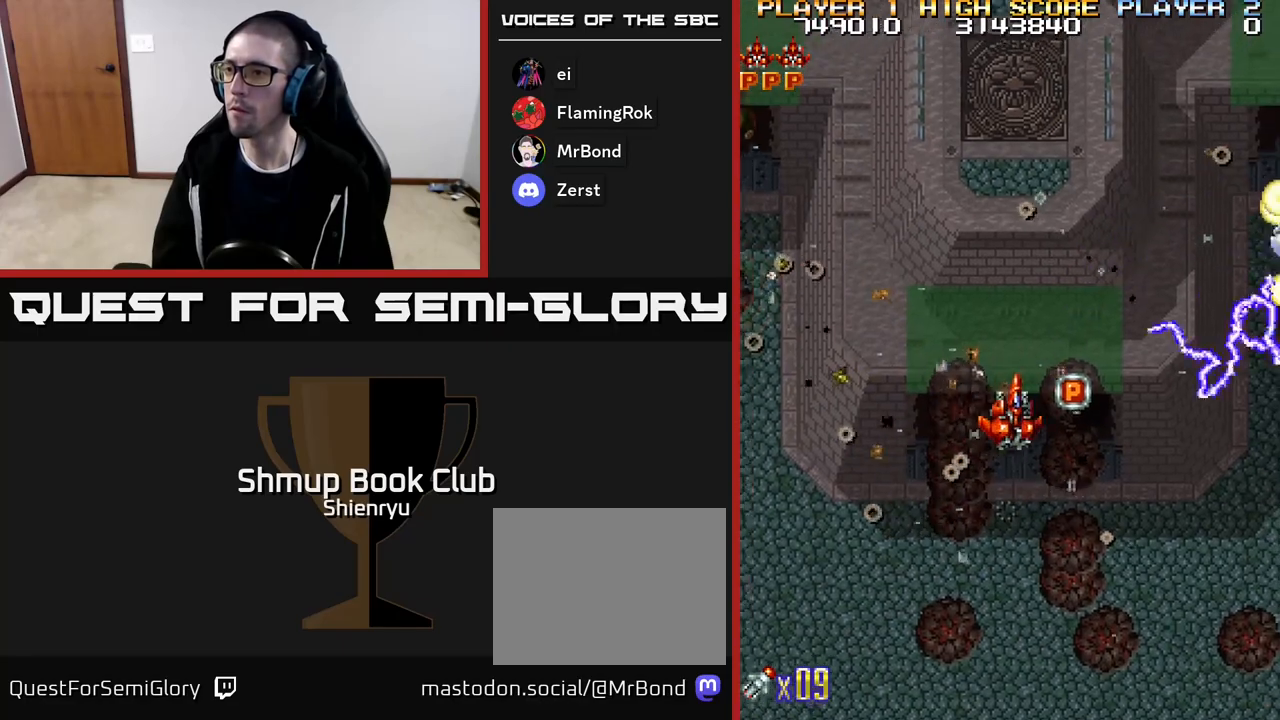
{"buttons": ["R2", "DPAD_DOWN"], "events": [[100, "DPAD_DOWN", "down"], [200, "DPAD_RIGHT", "up"]]}
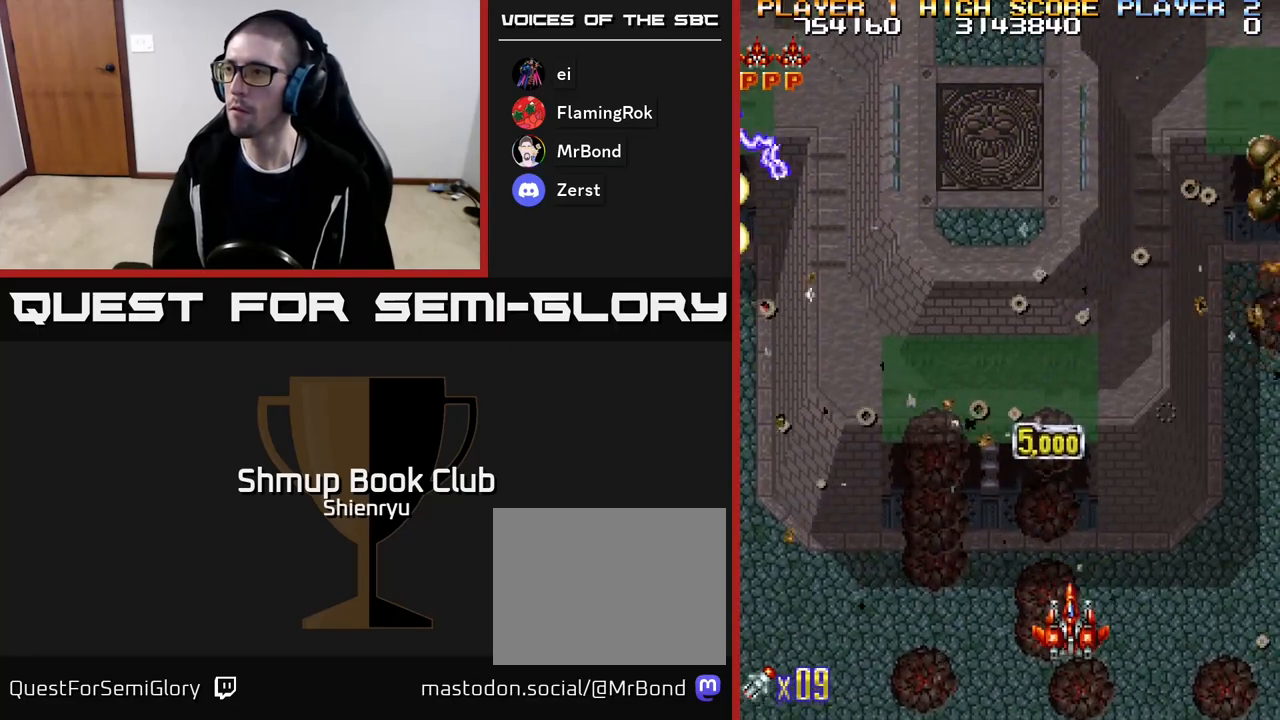
{"buttons": ["R2"], "events": [[117, "DPAD_LEFT", "down"], [250, "DPAD_LEFT", "up"], [283, "DPAD_RIGHT", "down"], [367, "DPAD_DOWN", "up"], [367, "DPAD_RIGHT", "up"]]}
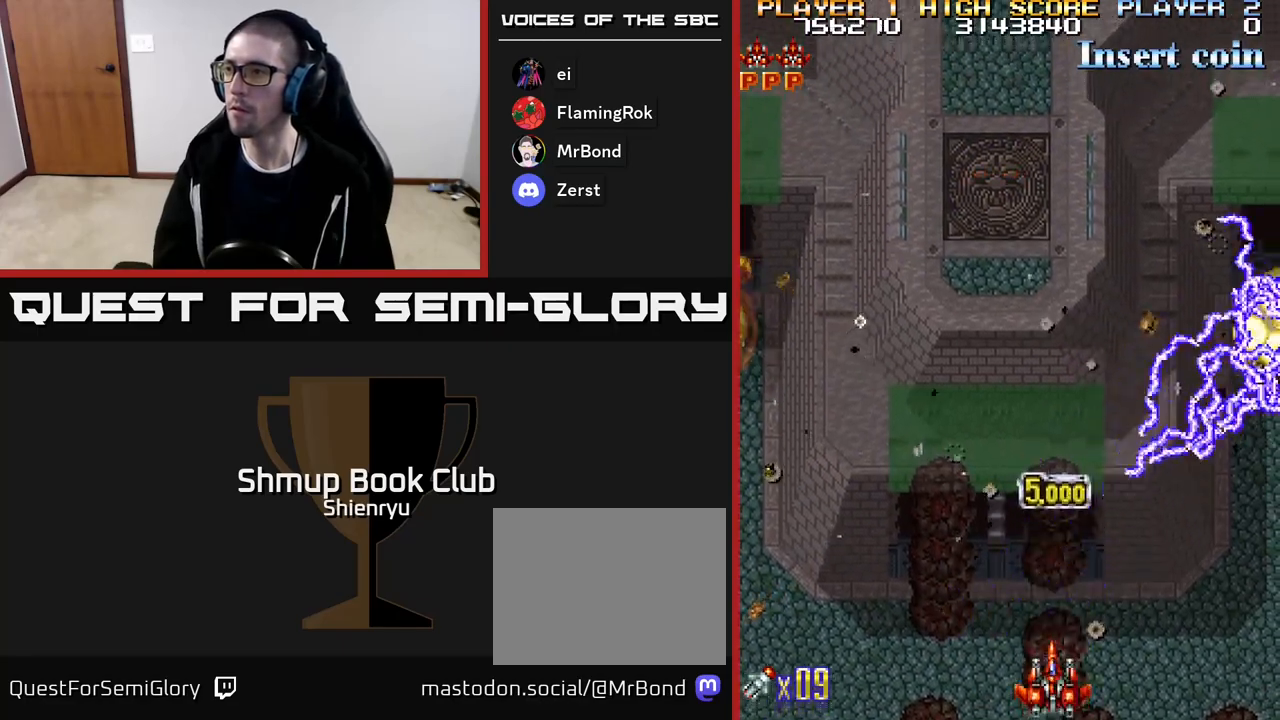
{"buttons": ["R2"], "events": [[133, "DPAD_LEFT", "down"], [233, "DPAD_LEFT", "up"]]}
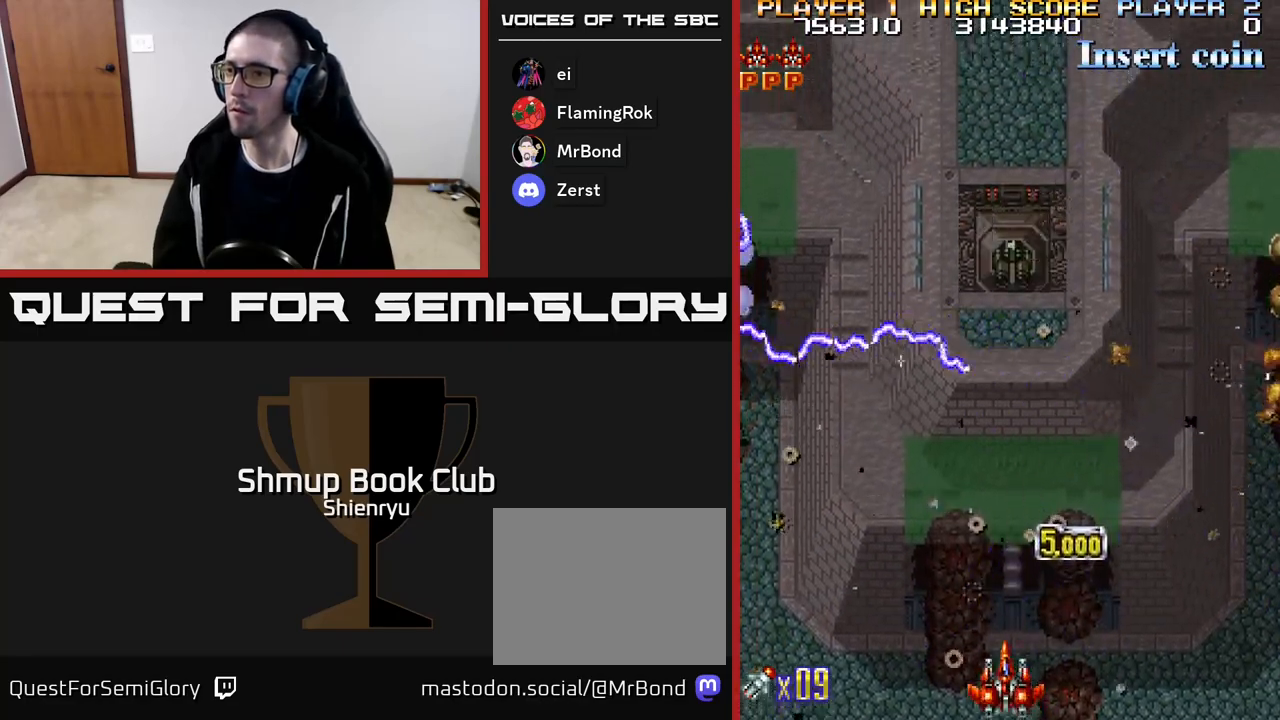
{"buttons": ["R2"], "events": []}
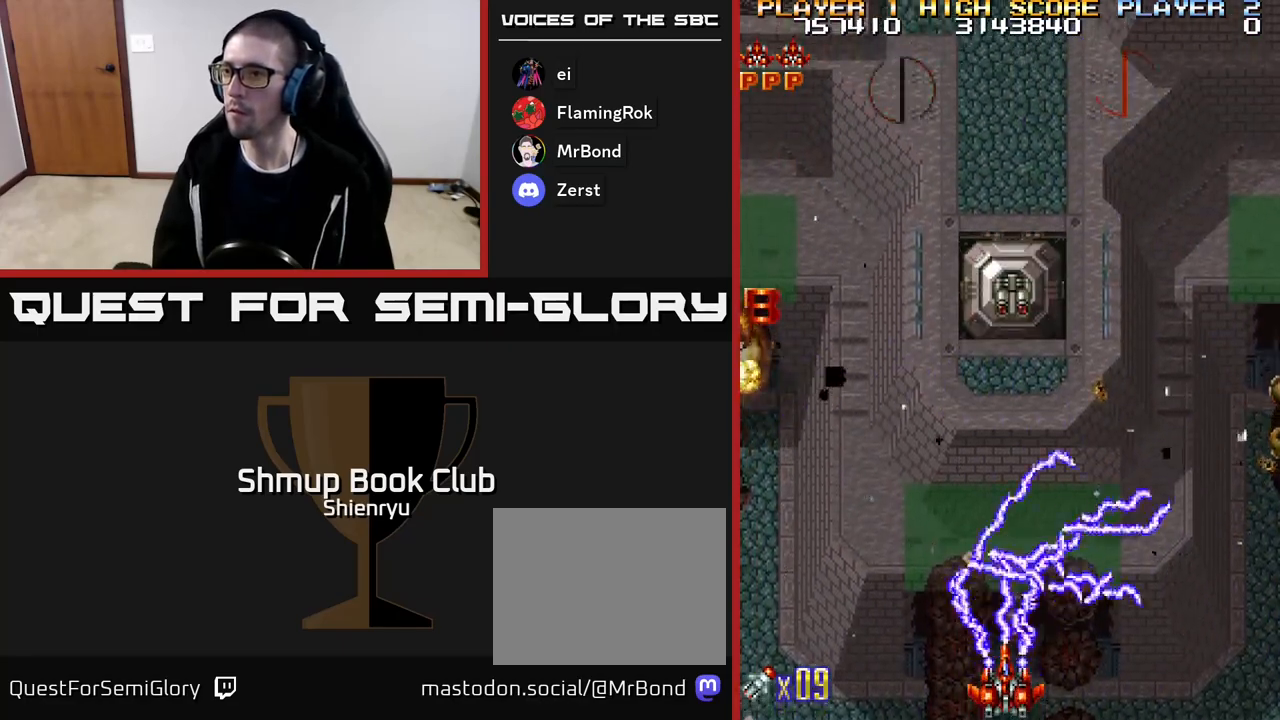
{"buttons": ["R2", "DPAD_LEFT"], "events": [[17, "DPAD_RIGHT", "down"], [400, "DPAD_UP", "down"], [433, "DPAD_RIGHT", "up"], [467, "DPAD_LEFT", "down"], [500, "DPAD_UP", "up"]]}
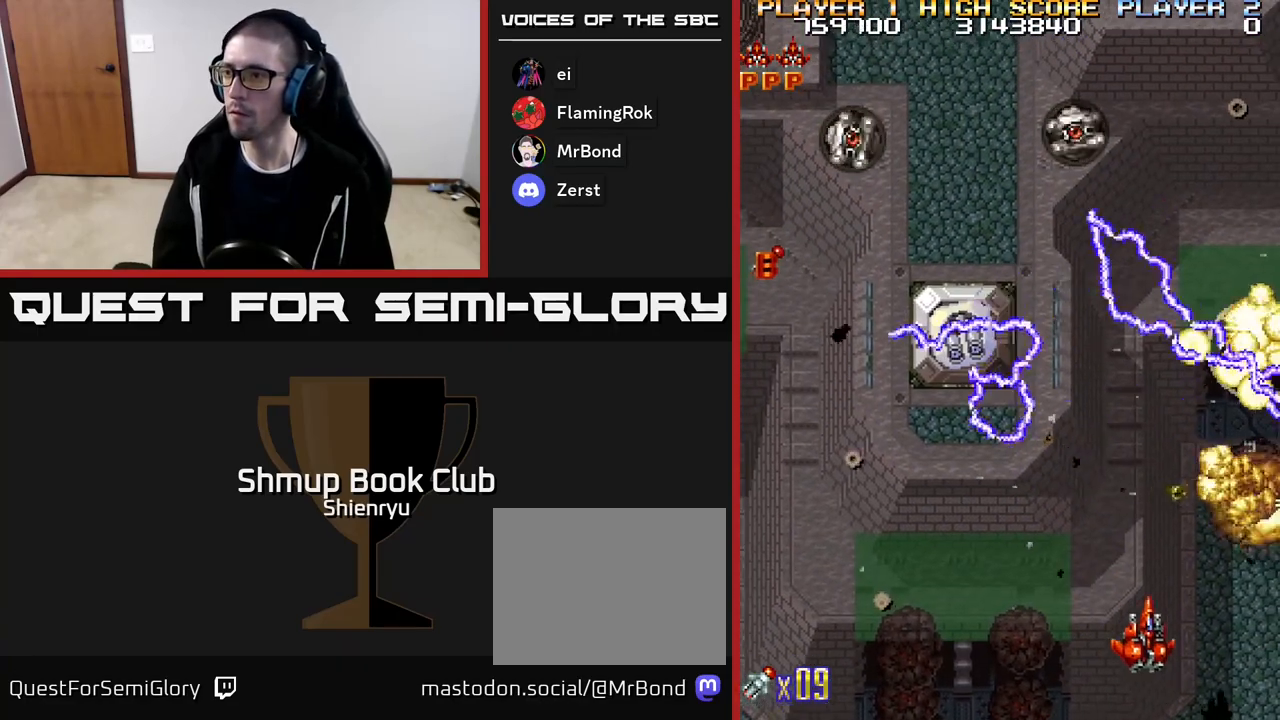
{"buttons": ["R2", "DPAD_LEFT"], "events": []}
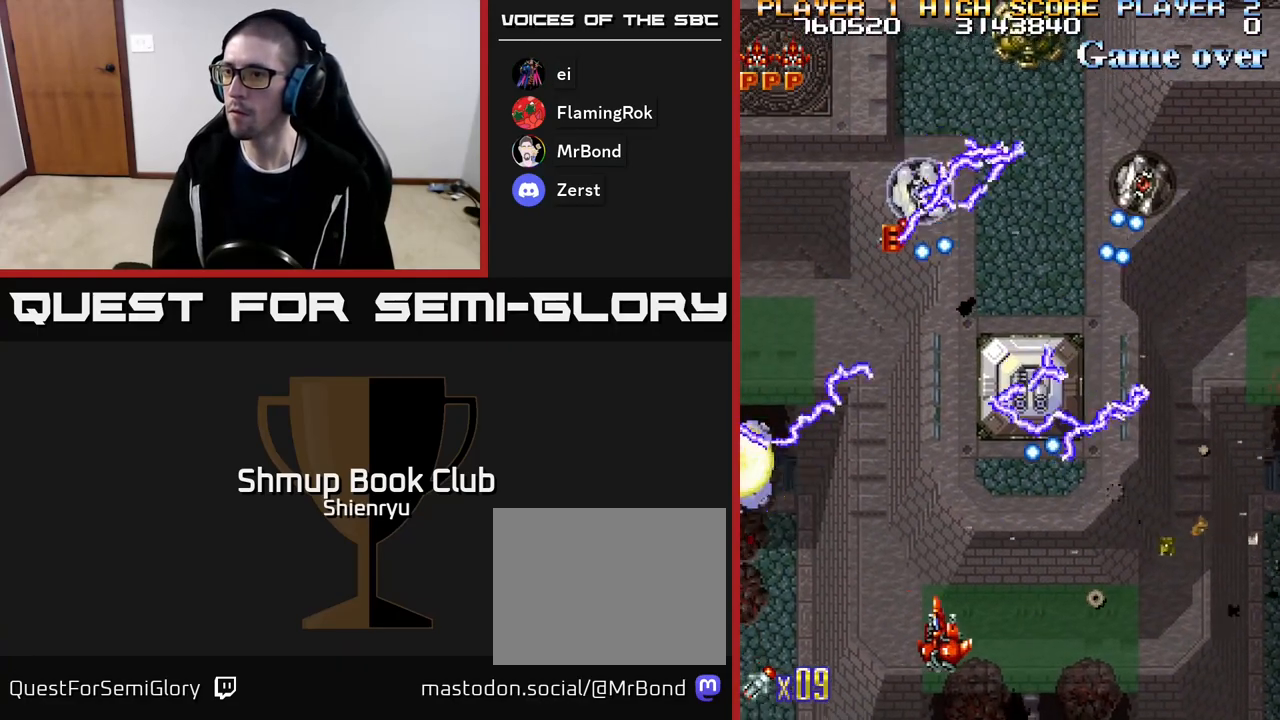
{"buttons": ["R2", "DPAD_LEFT"], "events": [[267, "DPAD_LEFT", "up"], [283, "DPAD_DOWN", "down"], [300, "DPAD_RIGHT", "down"], [383, "DPAD_RIGHT", "up"], [400, "DPAD_DOWN", "up"], [417, "DPAD_LEFT", "down"]]}
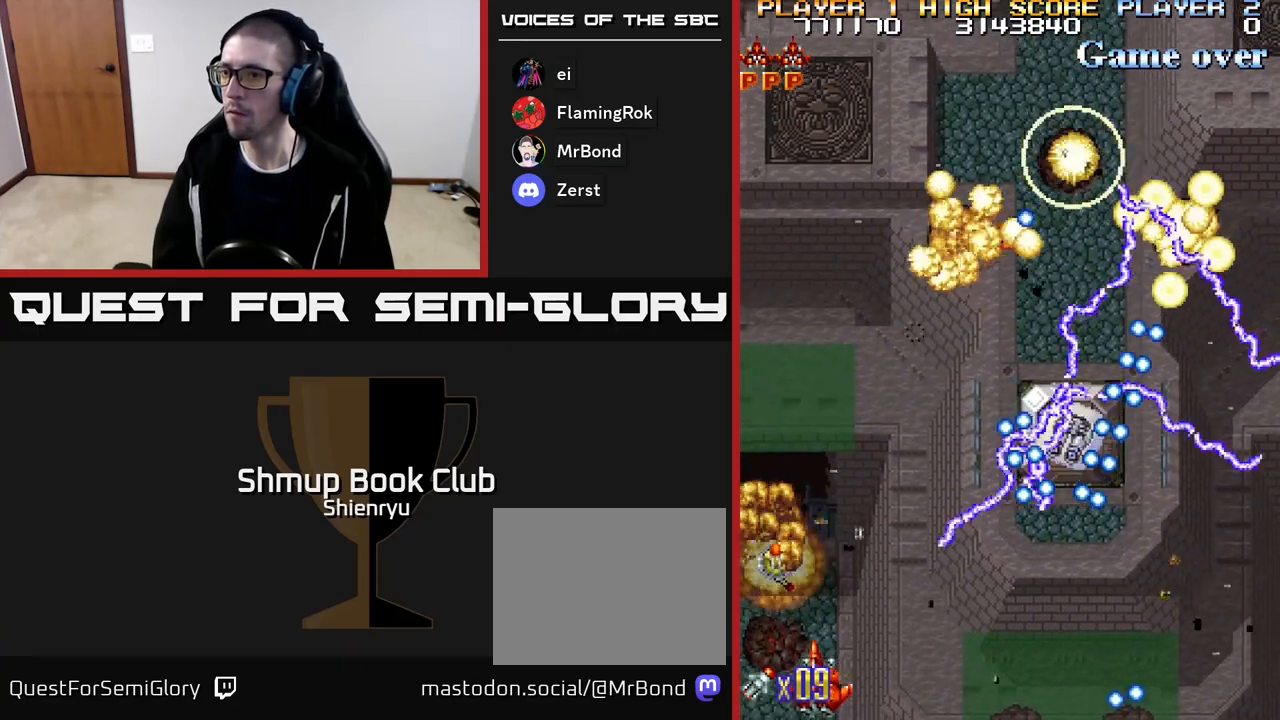
{"buttons": ["R2", "DPAD_LEFT"], "events": [[83, "DPAD_UP", "down"], [217, "DPAD_LEFT", "up"], [300, "DPAD_RIGHT", "down"], [367, "DPAD_UP", "up"], [400, "DPAD_DOWN", "down"], [417, "DPAD_RIGHT", "up"], [467, "DPAD_DOWN", "up"], [483, "DPAD_LEFT", "down"]]}
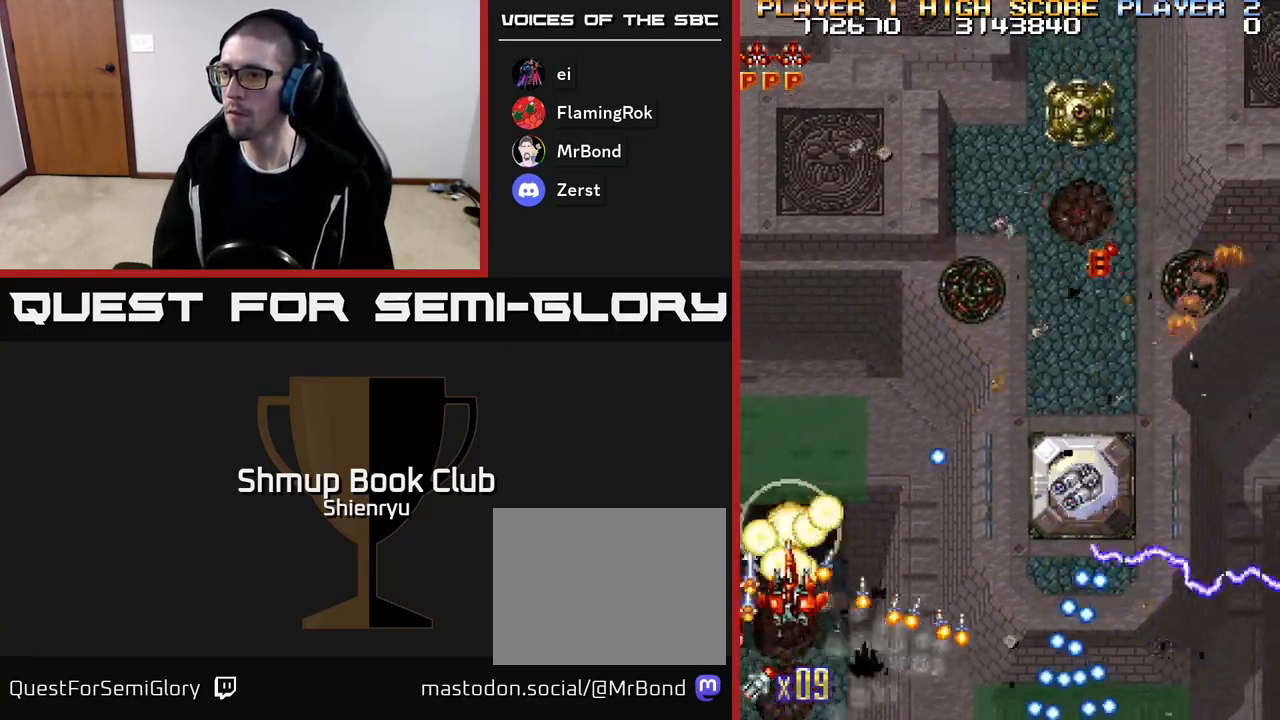
{"buttons": ["R2", "DPAD_DOWN", "DPAD_RIGHT"], "events": [[183, "DPAD_UP", "down"], [217, "DPAD_LEFT", "up"], [400, "DPAD_UP", "up"], [450, "DPAD_DOWN", "down"], [450, "DPAD_RIGHT", "down"]]}
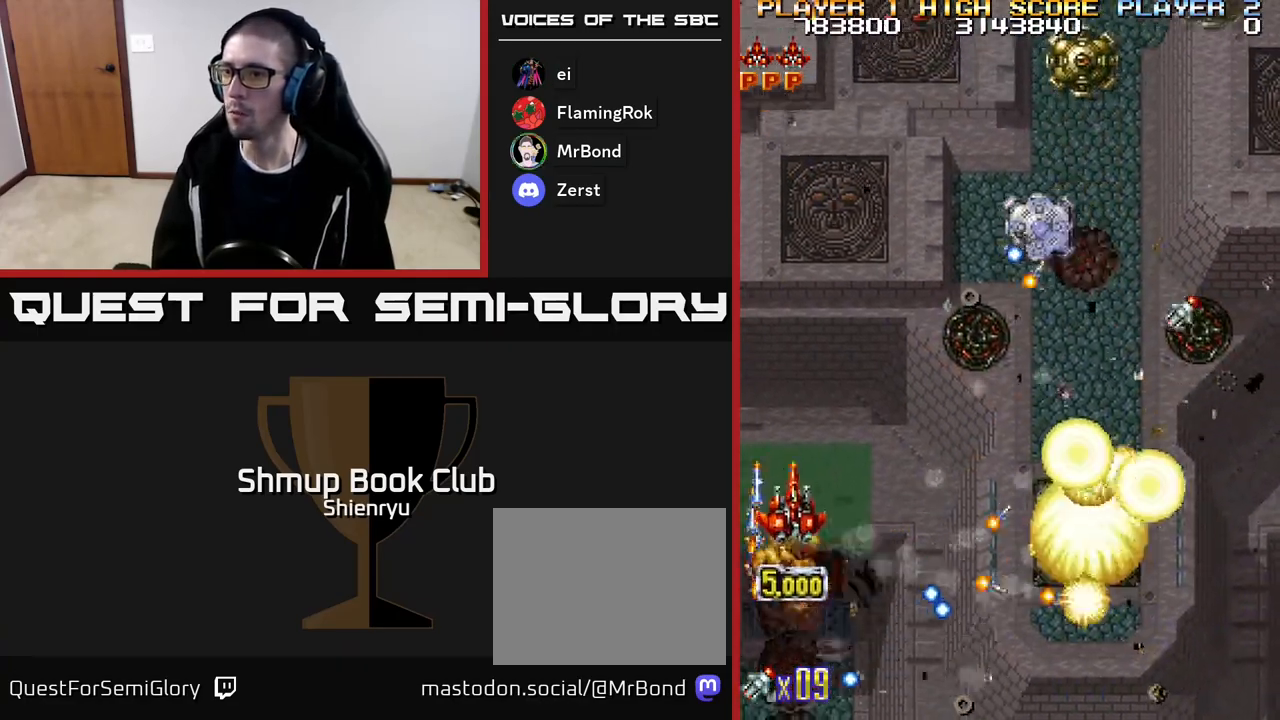
{"buttons": ["R2", "DPAD_DOWN", "DPAD_RIGHT"], "events": [[100, "DPAD_RIGHT", "up"], [117, "DPAD_DOWN", "up"], [150, "DPAD_UP", "down"], [267, "DPAD_LEFT", "down"], [300, "DPAD_LEFT", "up"], [300, "DPAD_UP", "up"], [333, "DPAD_DOWN", "down"], [350, "DPAD_RIGHT", "down"]]}
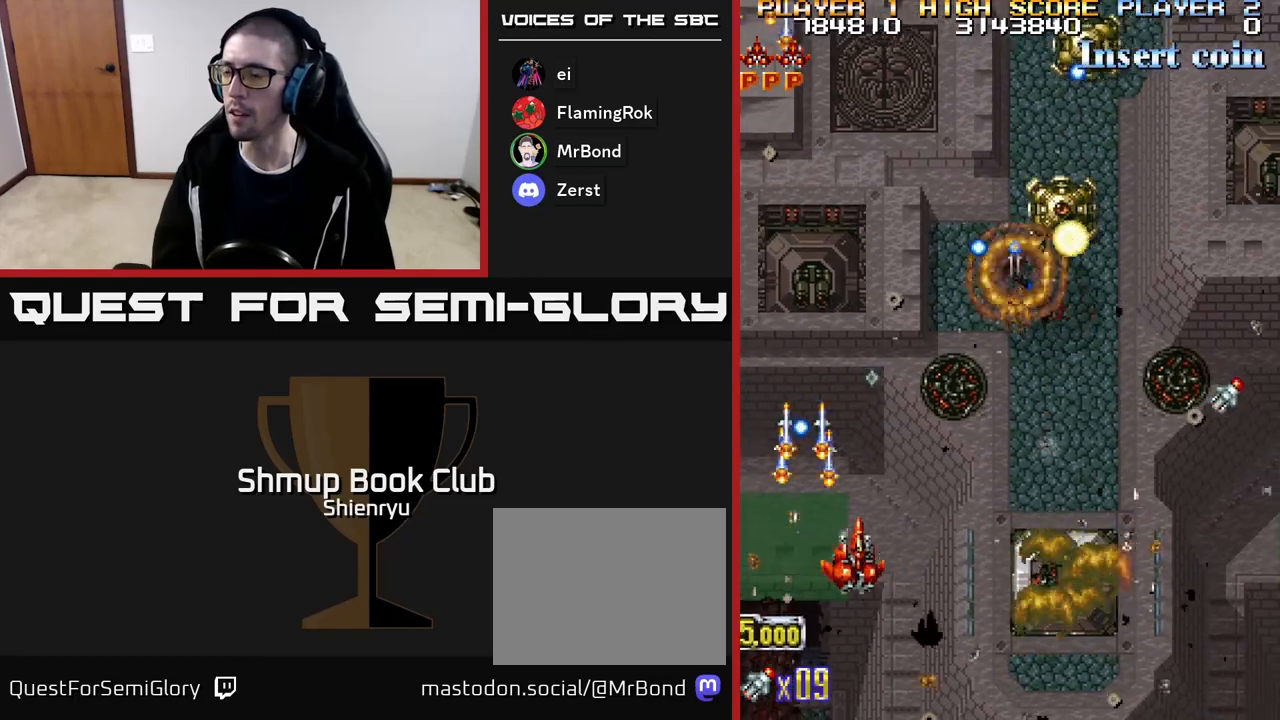
{"buttons": ["R2", "DPAD_RIGHT"], "events": [[83, "DPAD_DOWN", "up"], [367, "DPAD_DOWN", "down"], [433, "DPAD_DOWN", "up"]]}
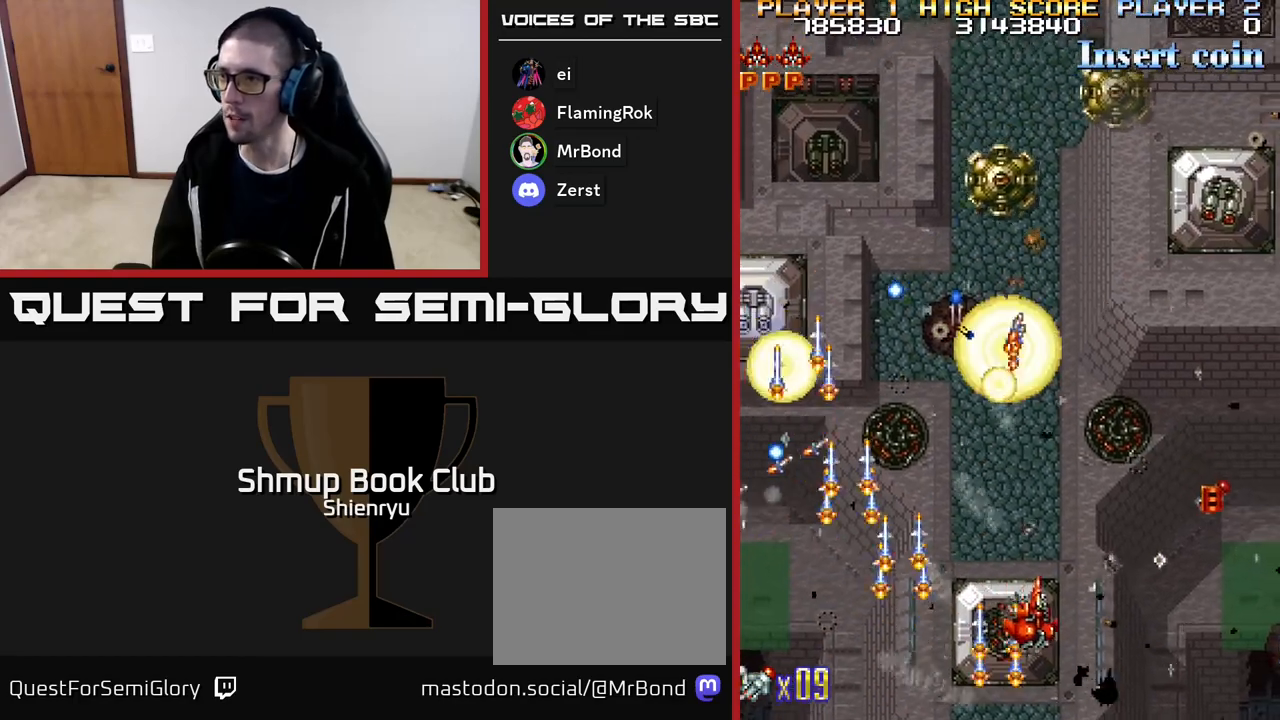
{"buttons": ["R2", "DPAD_DOWN"], "events": [[217, "DPAD_UP", "down"], [317, "DPAD_UP", "up"], [400, "DPAD_DOWN", "down"], [450, "DPAD_RIGHT", "up"]]}
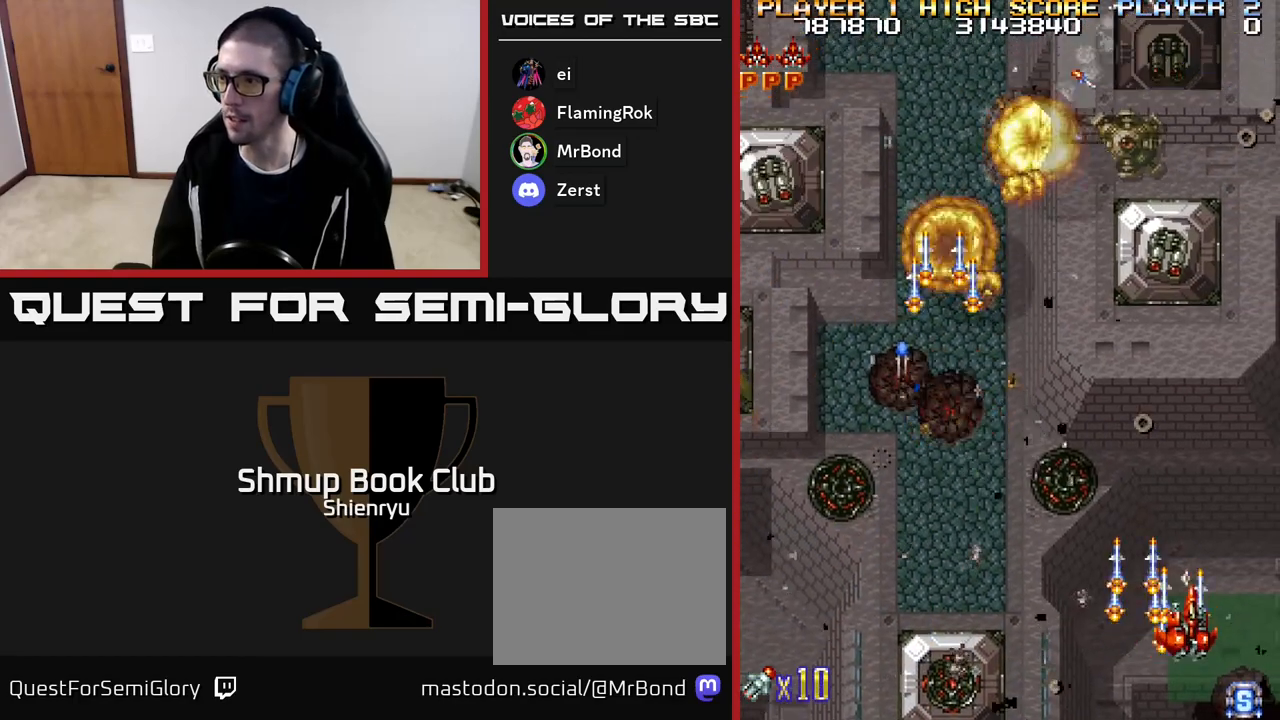
{"buttons": ["R2", "DPAD_RIGHT"], "events": [[83, "DPAD_RIGHT", "down"], [233, "DPAD_RIGHT", "up"], [283, "DPAD_LEFT", "down"], [300, "DPAD_DOWN", "up"], [483, "DPAD_LEFT", "up"], [500, "DPAD_RIGHT", "down"]]}
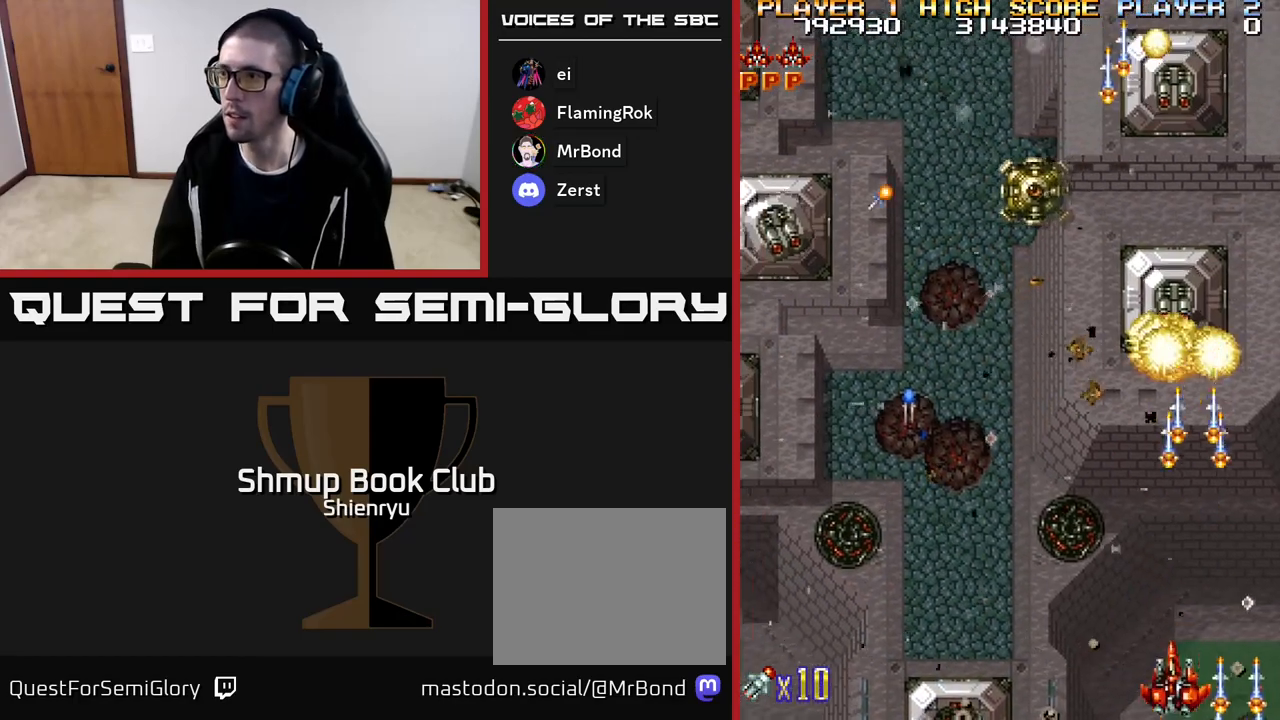
{"buttons": ["R2", "DPAD_LEFT"], "events": [[83, "DPAD_RIGHT", "up"], [100, "DPAD_UP", "down"], [150, "DPAD_LEFT", "down"], [183, "DPAD_UP", "up"], [200, "DPAD_LEFT", "up"], [450, "DPAD_LEFT", "down"]]}
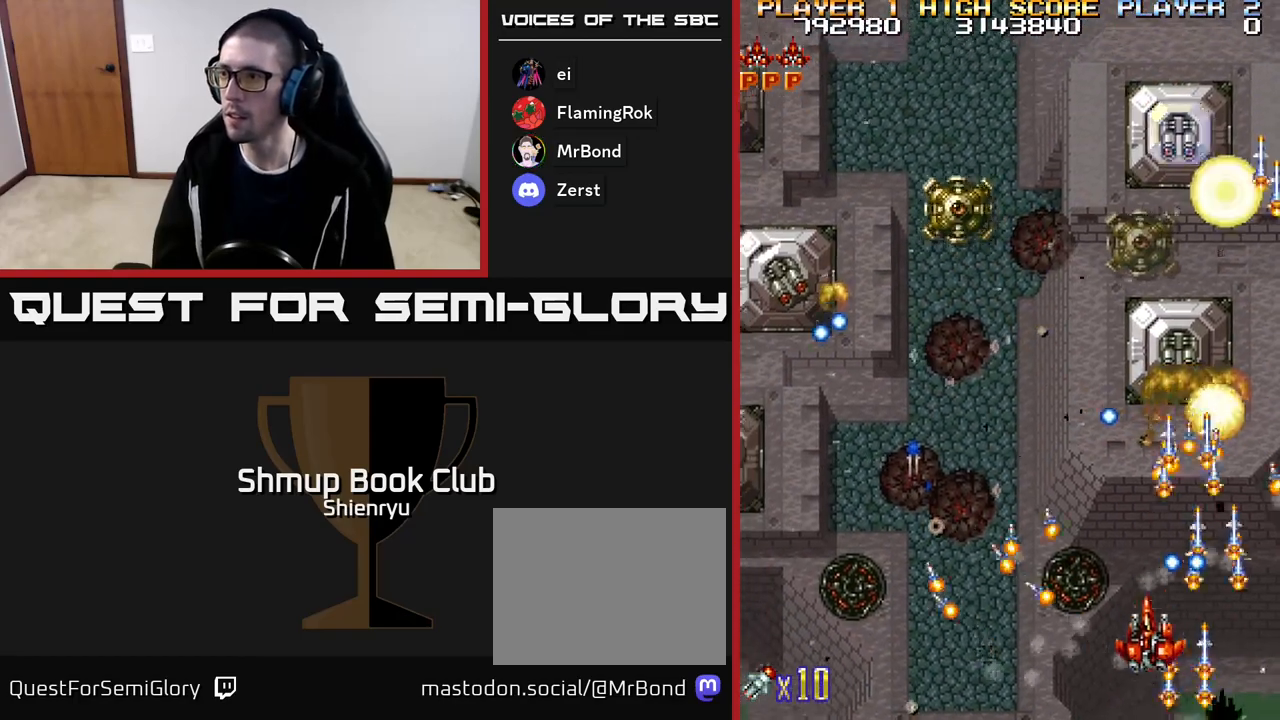
{"buttons": ["R2", "DPAD_LEFT"], "events": [[17, "DPAD_DOWN", "down"], [133, "DPAD_DOWN", "up"], [183, "DPAD_UP", "down"], [317, "DPAD_UP", "up"]]}
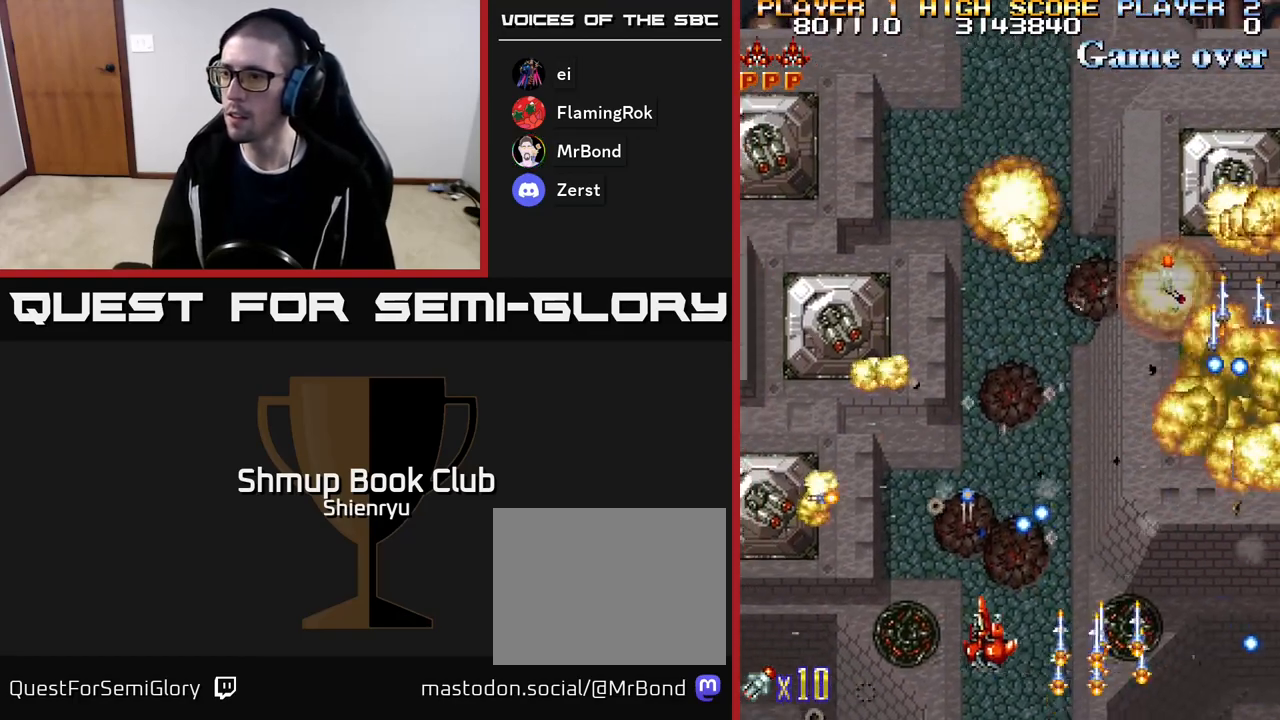
{"buttons": ["R2", "DPAD_UP"], "events": [[33, "DPAD_UP", "down"], [167, "DPAD_UP", "up"], [250, "DPAD_DOWN", "down"], [350, "DPAD_DOWN", "up"], [467, "DPAD_UP", "down"], [500, "DPAD_LEFT", "up"]]}
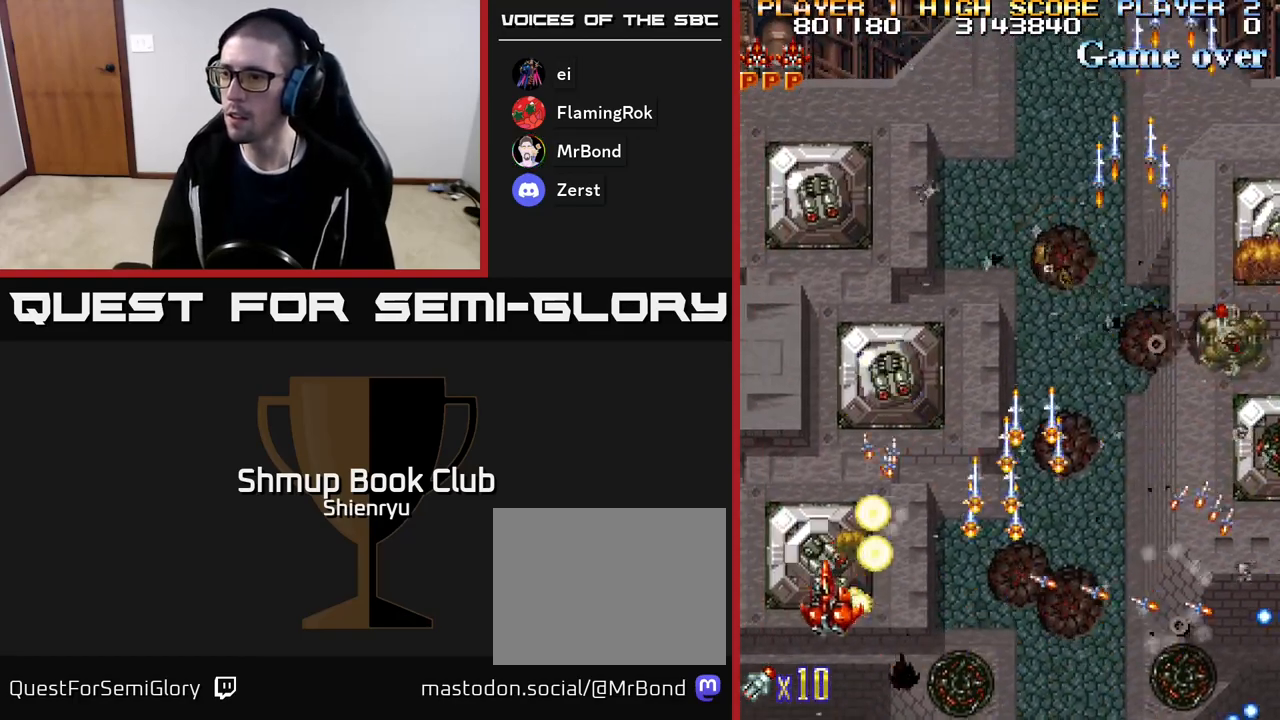
{"buttons": ["R2"], "events": [[33, "DPAD_RIGHT", "down"], [67, "DPAD_UP", "up"], [100, "DPAD_RIGHT", "up"], [317, "DPAD_DOWN", "down"], [483, "DPAD_DOWN", "up"]]}
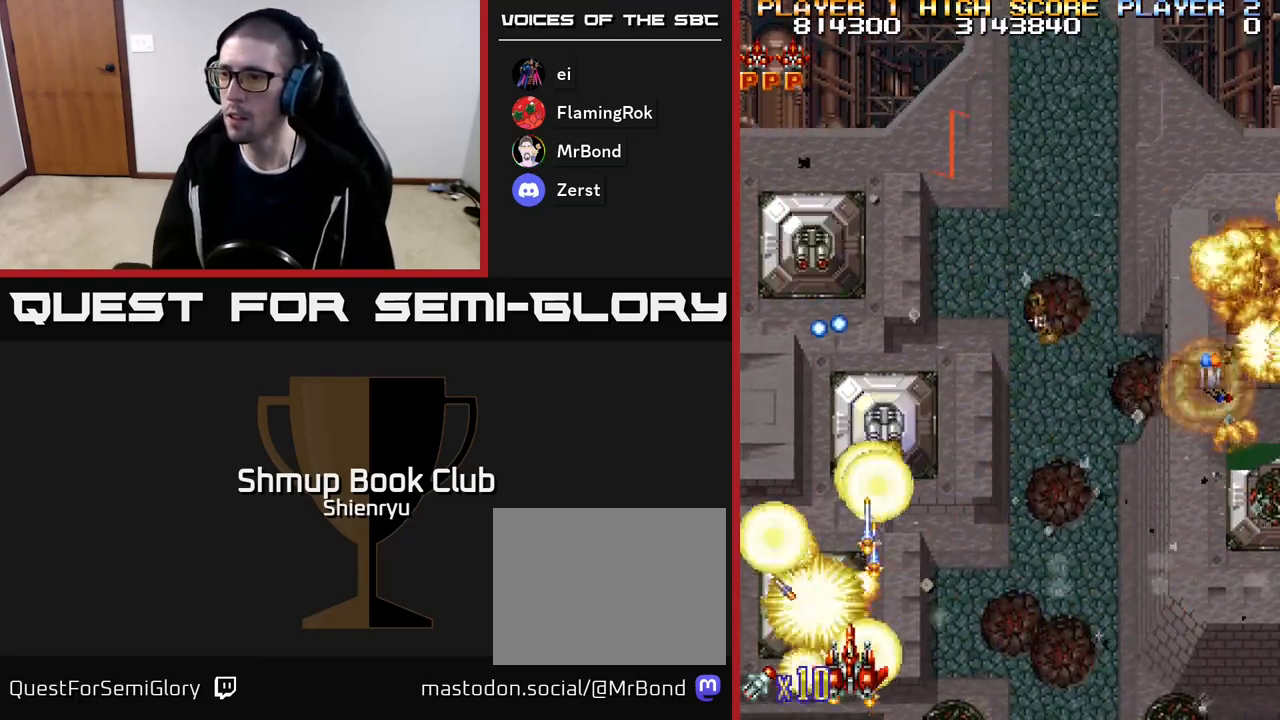
{"buttons": ["R2", "DPAD_UP", "DPAD_LEFT"], "events": [[183, "DPAD_LEFT", "down"], [283, "DPAD_UP", "down"], [333, "DPAD_LEFT", "up"], [433, "DPAD_LEFT", "down"]]}